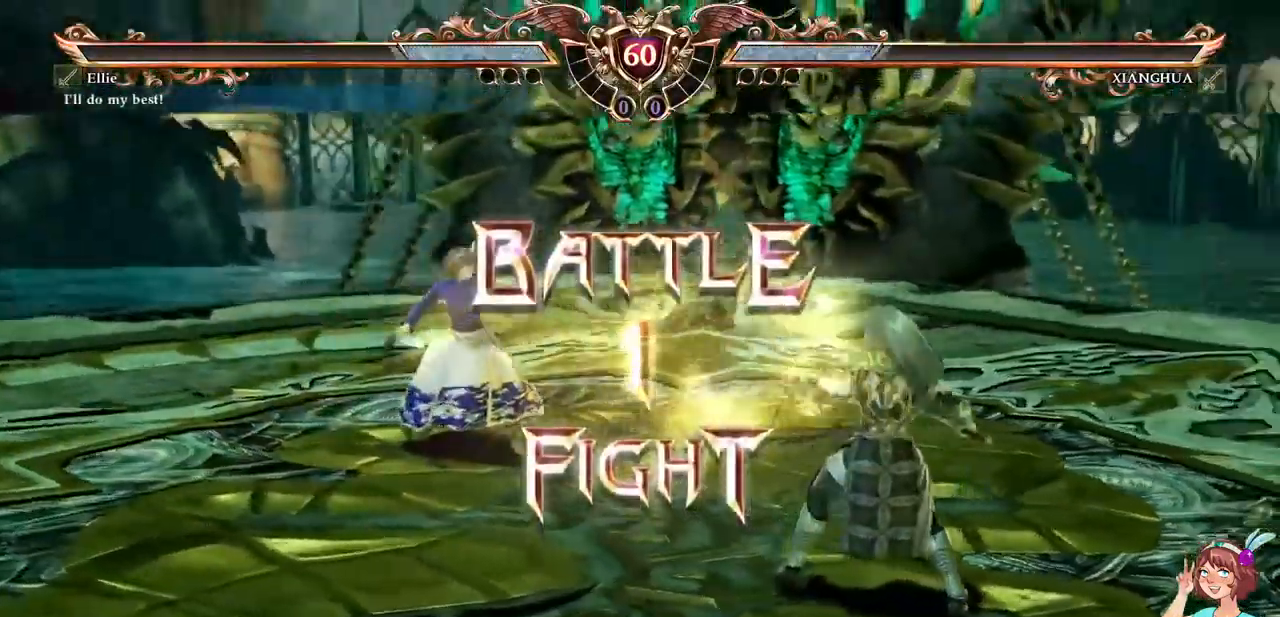
Gameplay with a controller (Xbox layout); each line is a JSON object with the inputs held at the frame after it. "events" lists button and stick changes between this image and that frame as [ms after this image, input, new state], when the widget could be followed in between. Not read: L3 R3 SELECT START.
{"buttons": [], "events": [[350, "A", "down"], [484, "A", "up"]]}
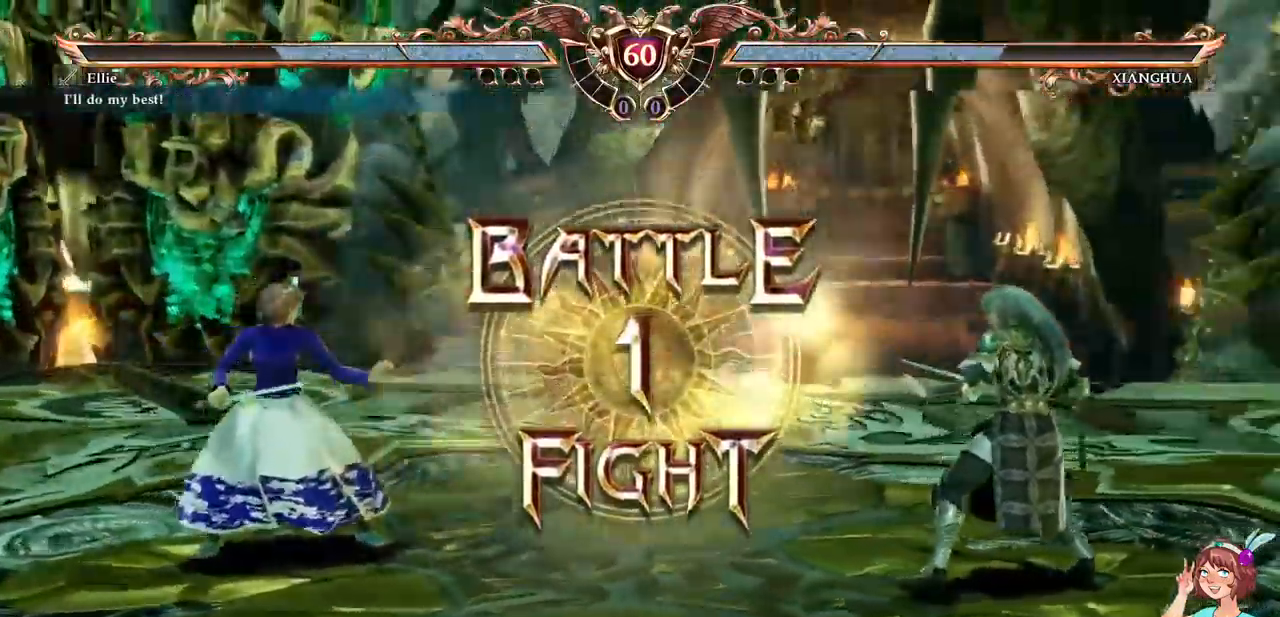
{"buttons": [], "events": [[317, "A", "down"], [467, "A", "up"]]}
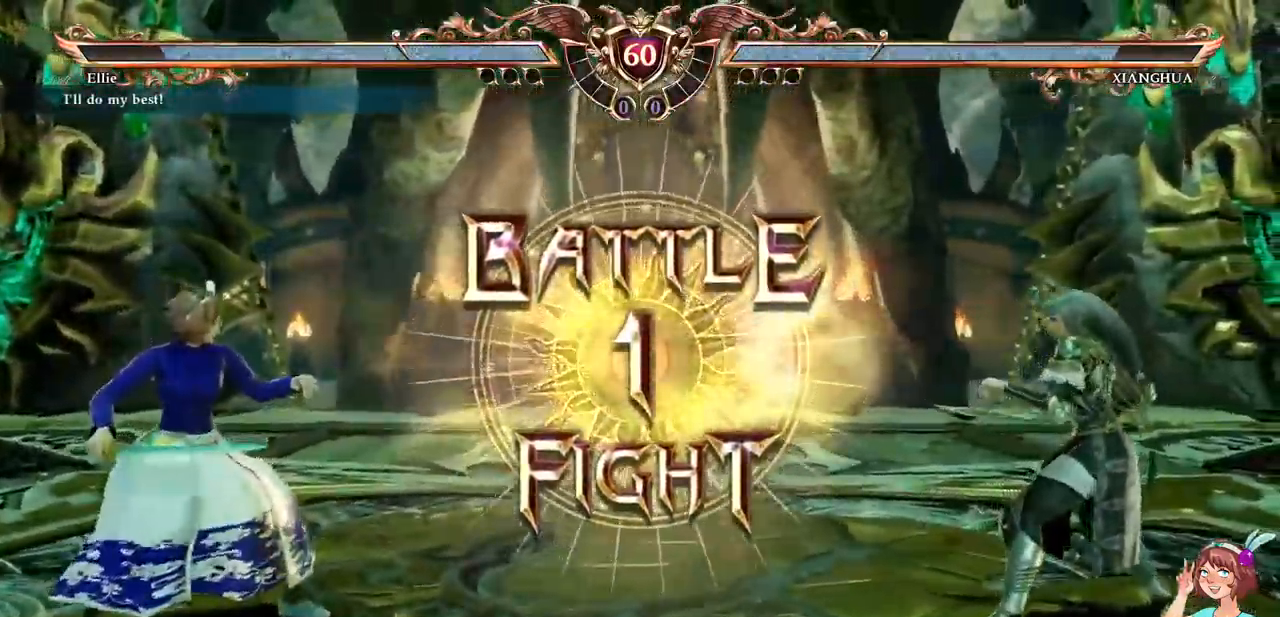
{"buttons": ["A"]}
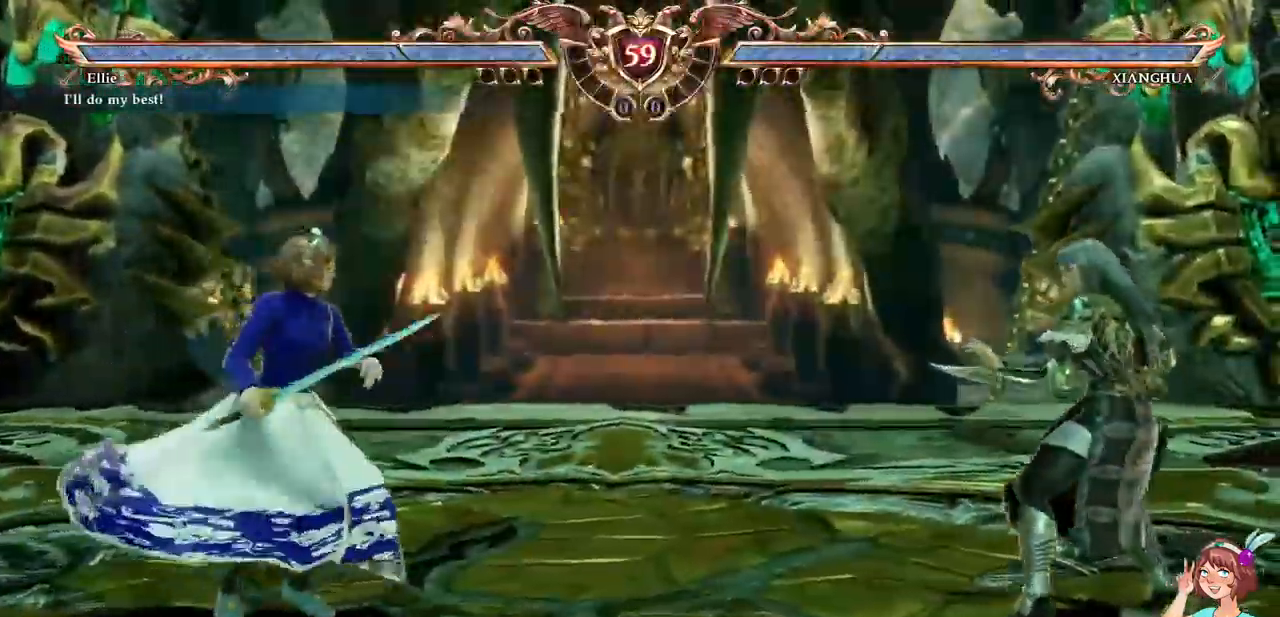
{"buttons": ["DPAD_RIGHT"], "events": [[100, "DPAD_LEFT", "down"], [134, "A", "up"], [200, "DPAD_LEFT", "up"], [334, "A", "down"], [450, "DPAD_RIGHT", "down"], [467, "A", "up"]]}
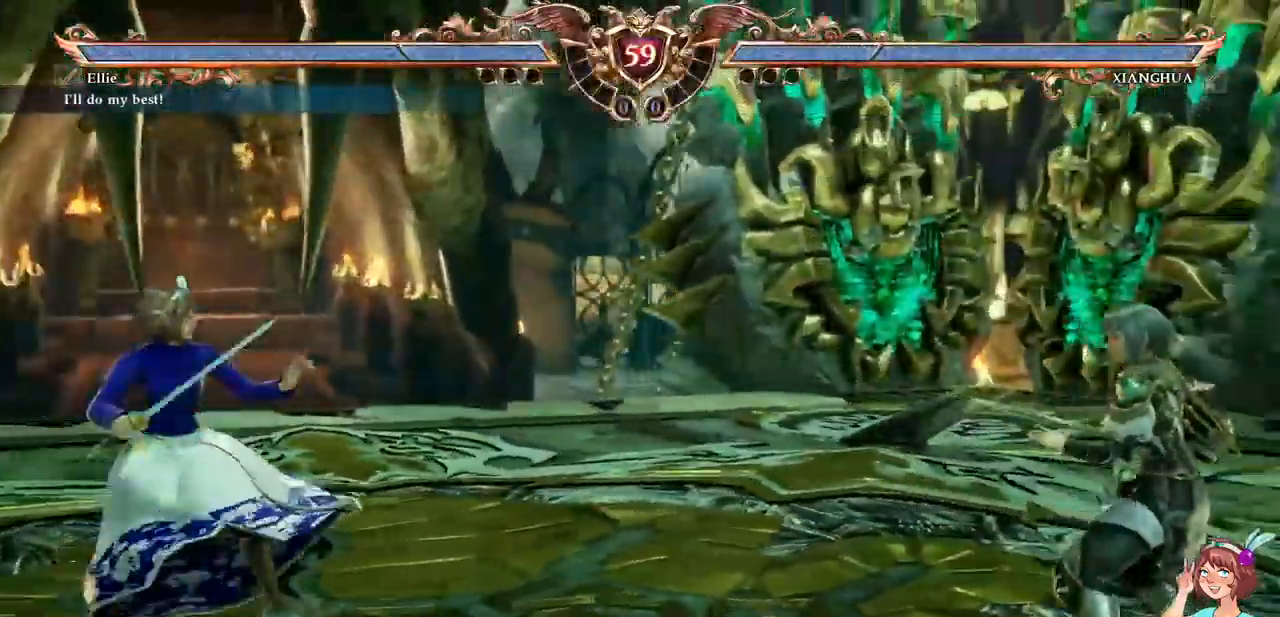
{"buttons": [], "events": [[250, "X", "down"], [350, "X", "up"], [400, "DPAD_RIGHT", "up"], [400, "Y", "down"], [500, "Y", "up"]]}
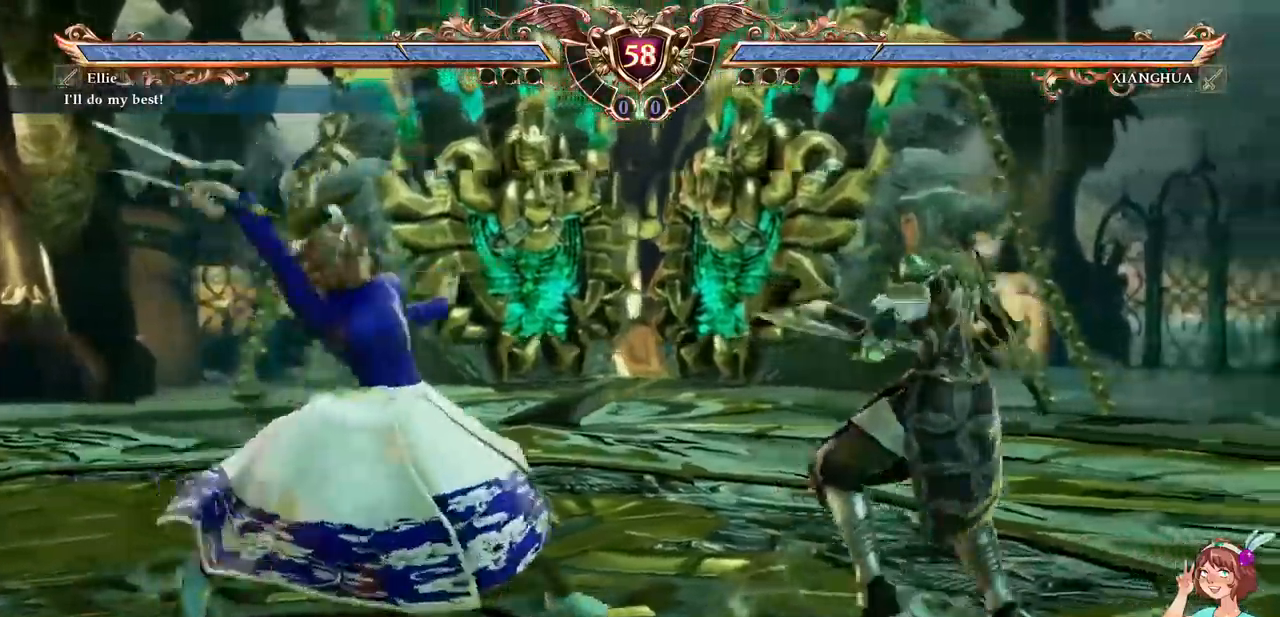
{"buttons": [], "events": []}